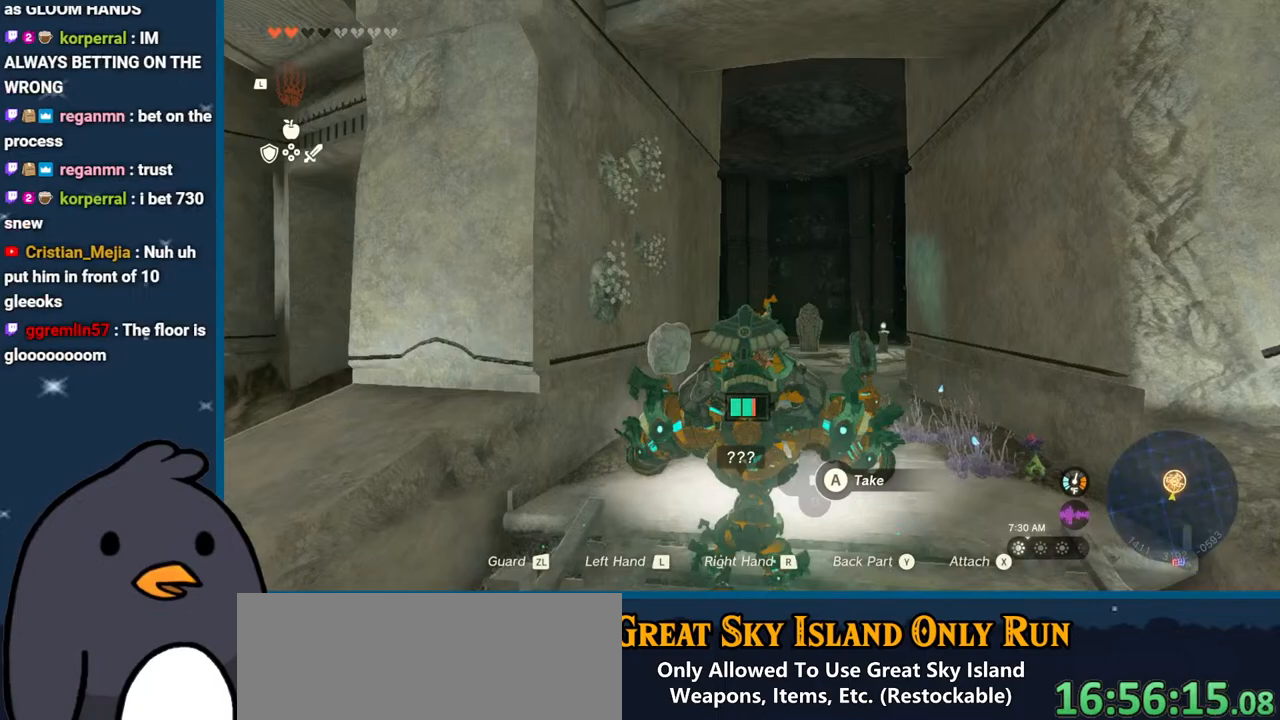
Gameplay with a controller (Nintendo layout); each line is a JSON object with the inputs held at the frame after it. "events" lists button and stick changes between this image and that frame as [ms after this image, input, new state], when the widget could be followed in between. Not read: L3 R3.
{"buttons": [], "left_stick": "up", "right_stick": "center", "events": [[400, "right_stick", "center"]]}
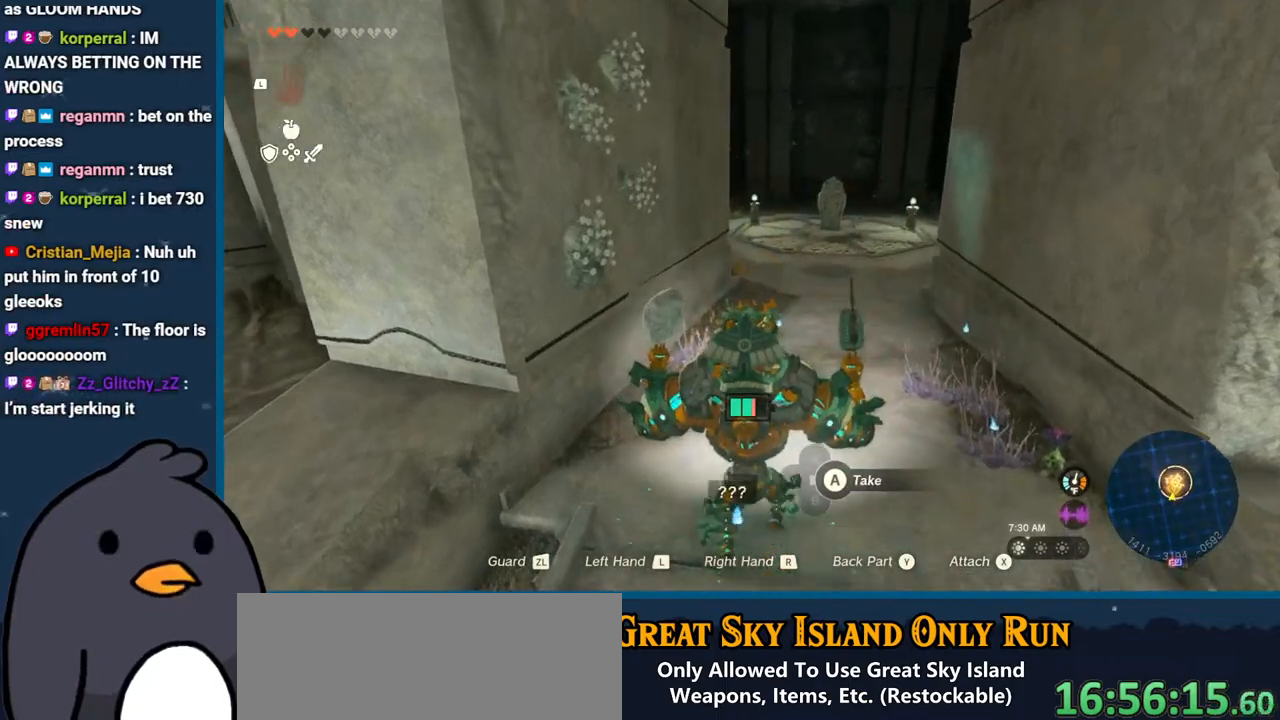
{"buttons": [], "left_stick": "up", "right_stick": "up-right", "events": [[50, "right_stick", "down"], [317, "right_stick", "center"], [450, "right_stick", "up-right"]]}
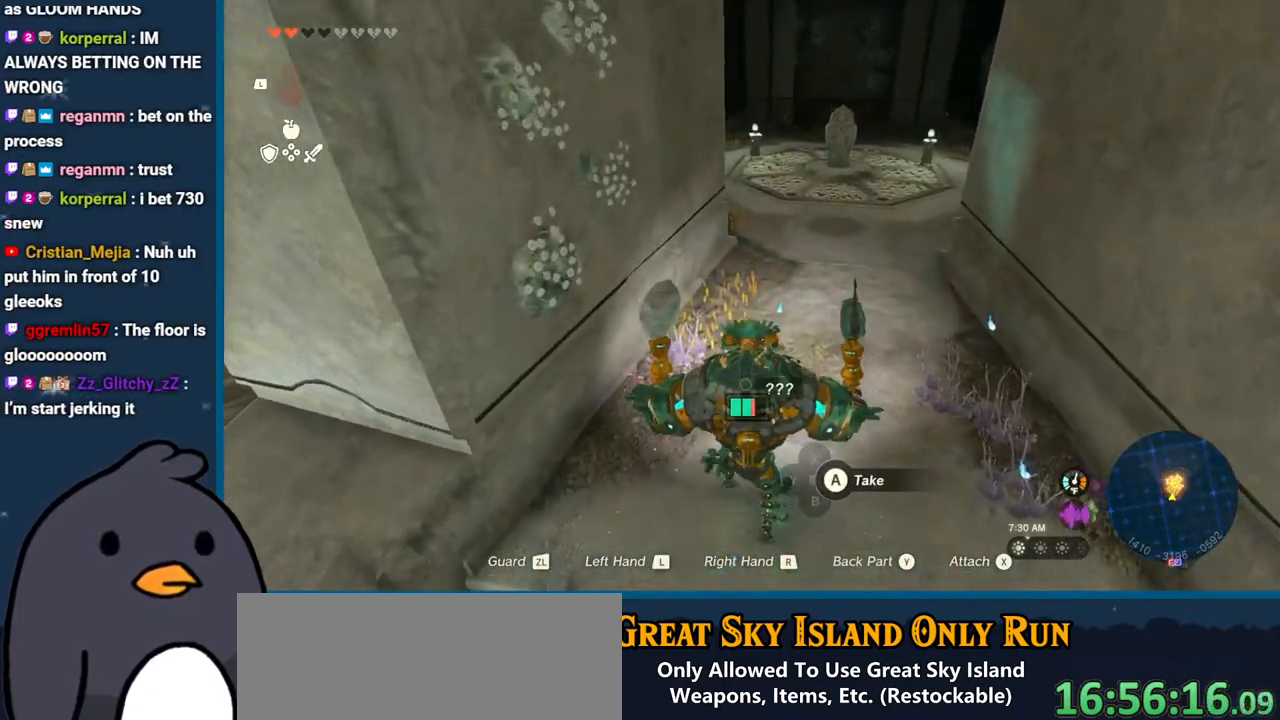
{"buttons": [], "left_stick": "up", "right_stick": "center", "events": [[183, "right_stick", "center"]]}
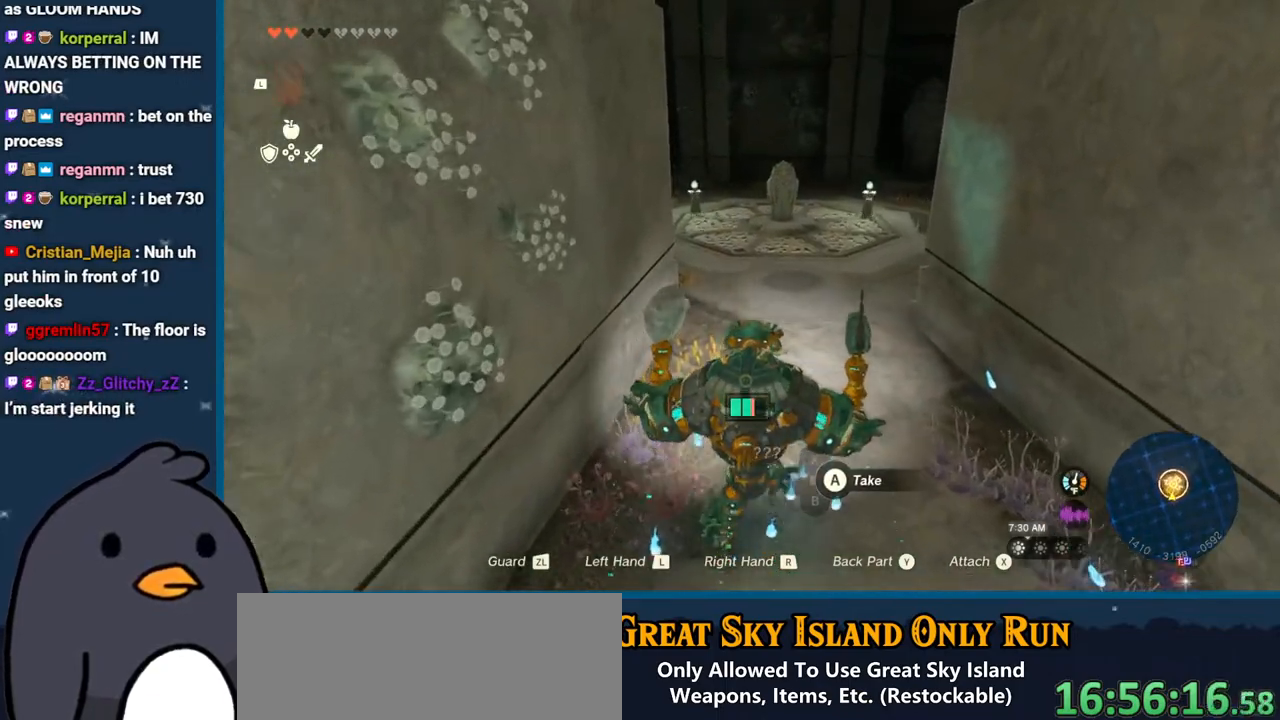
{"buttons": [], "left_stick": "up", "right_stick": "center", "events": []}
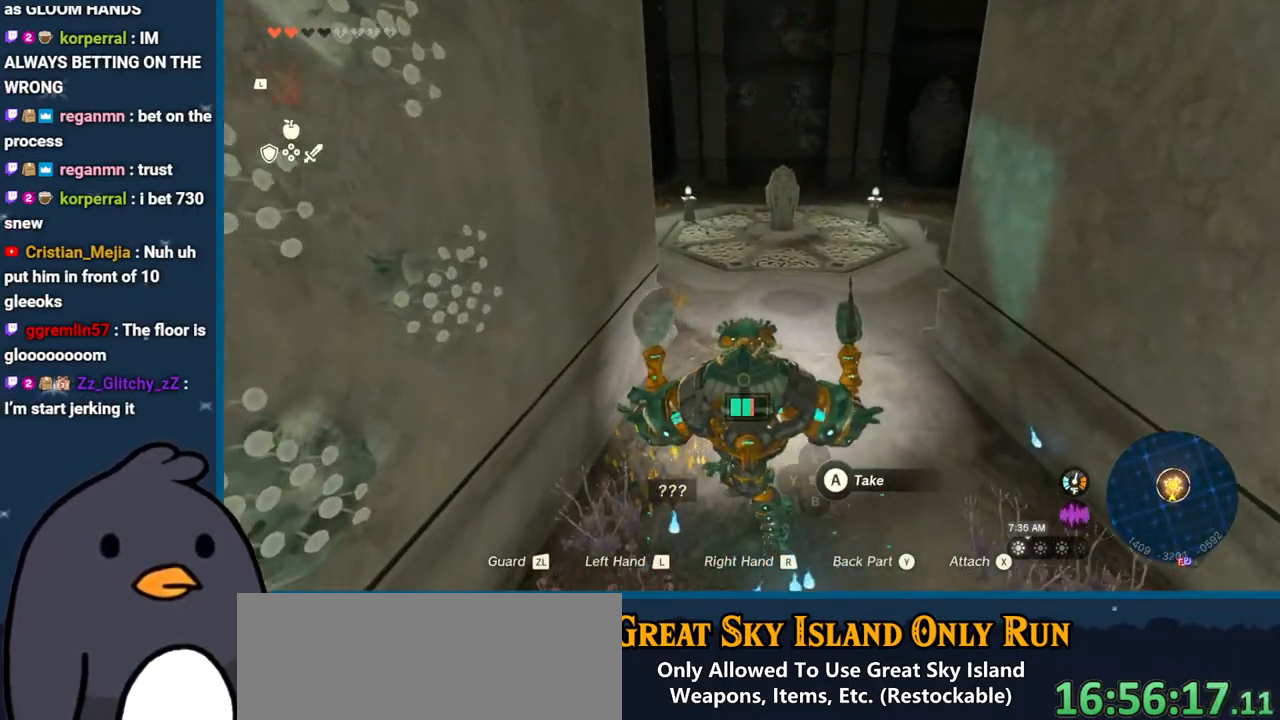
{"buttons": [], "left_stick": "up", "right_stick": "center", "events": [[283, "right_stick", "left"], [367, "right_stick", "center"]]}
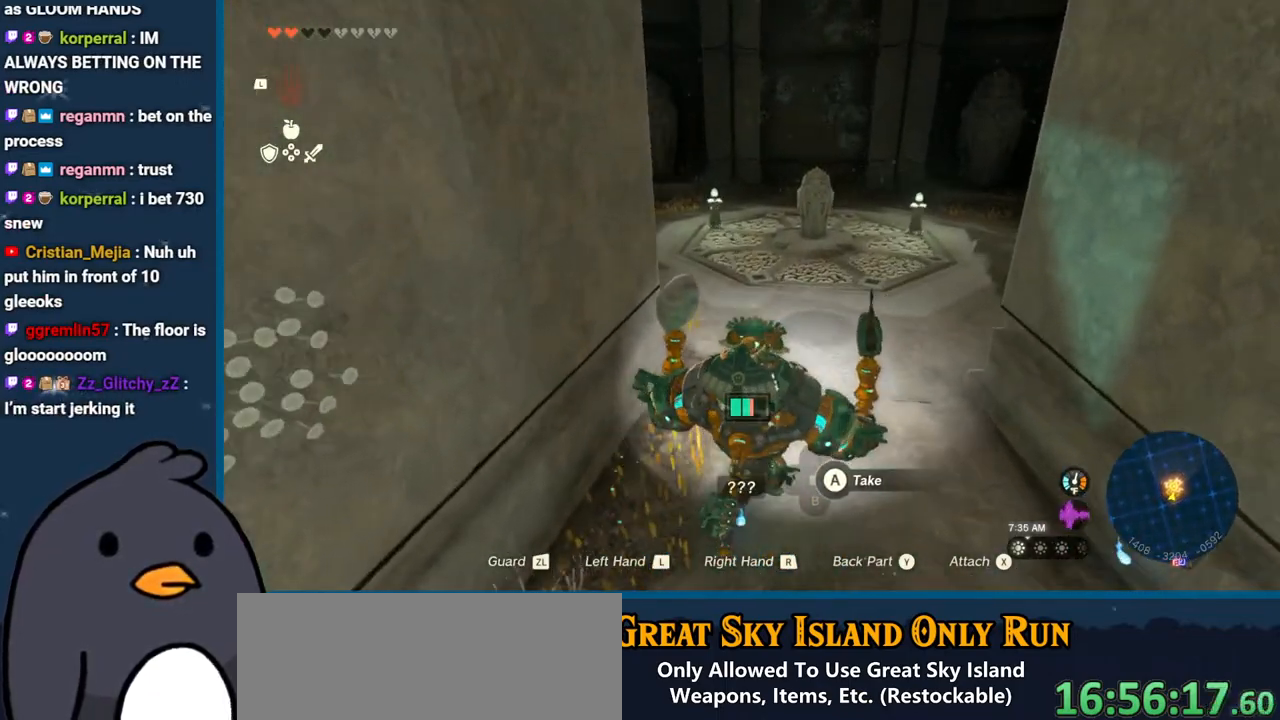
{"buttons": [], "left_stick": "up", "right_stick": "center", "events": []}
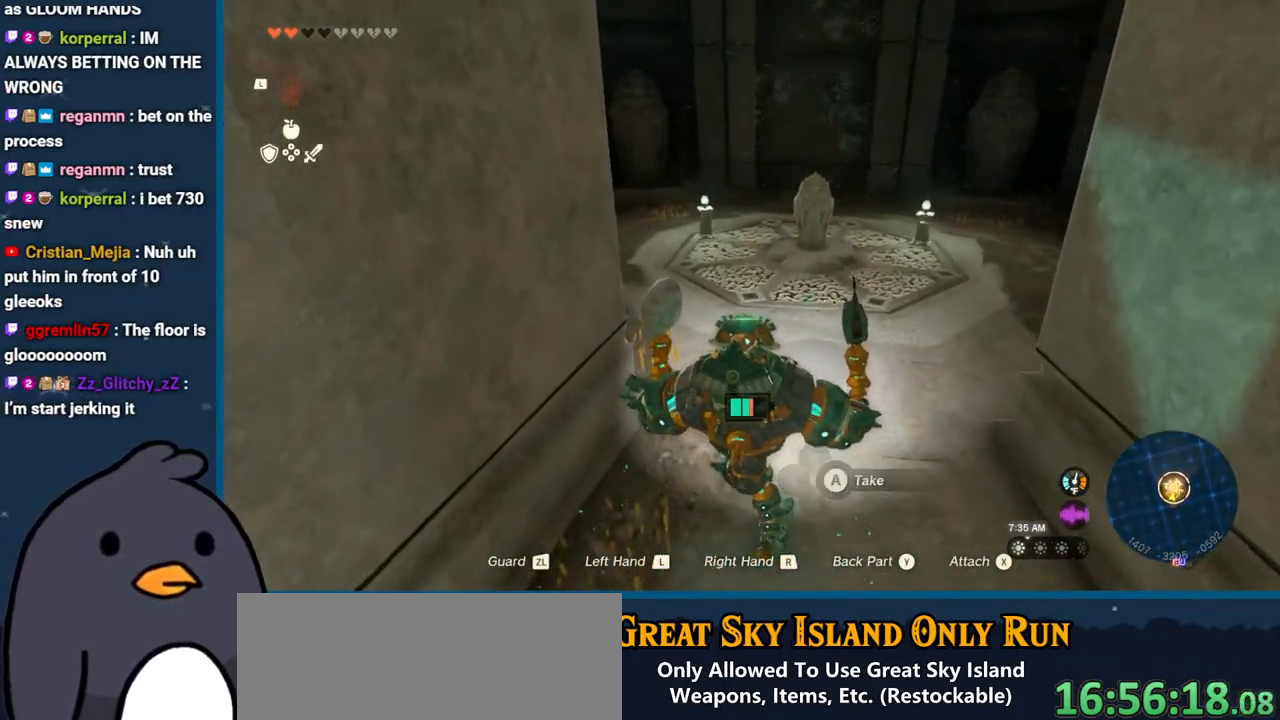
{"buttons": [], "left_stick": "up", "right_stick": "center", "events": []}
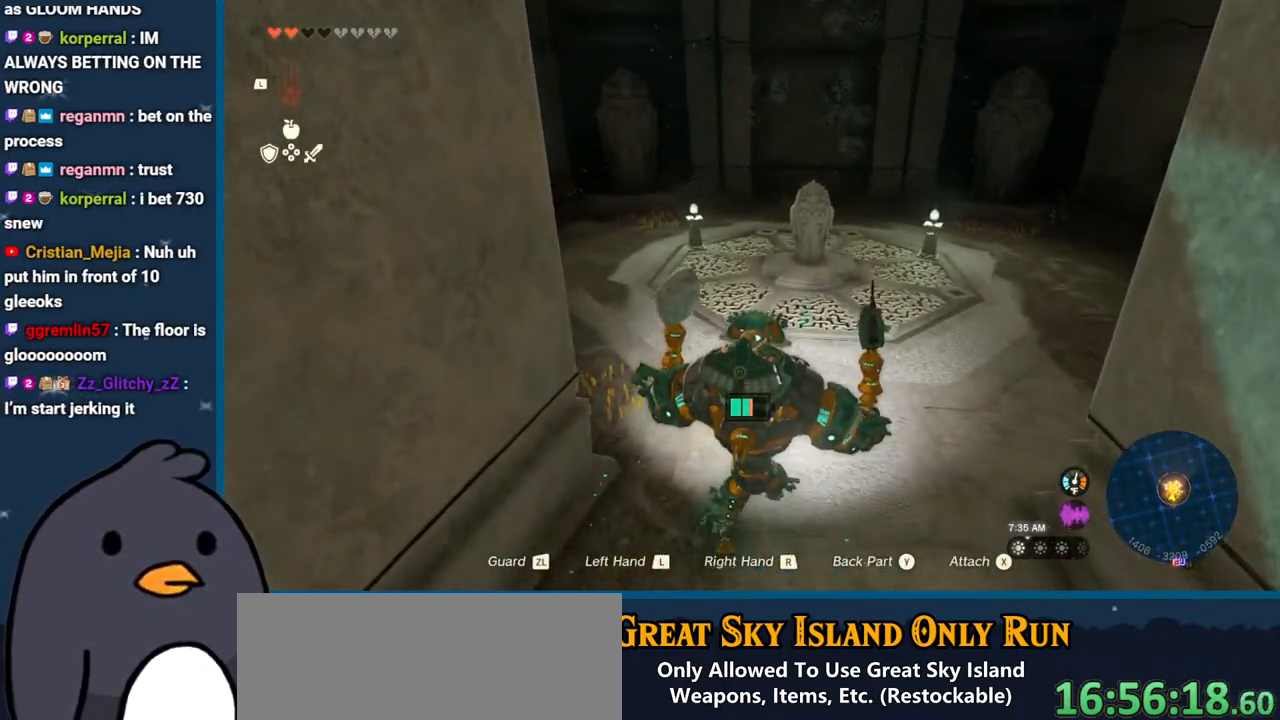
{"buttons": [], "left_stick": "up", "right_stick": "center", "events": []}
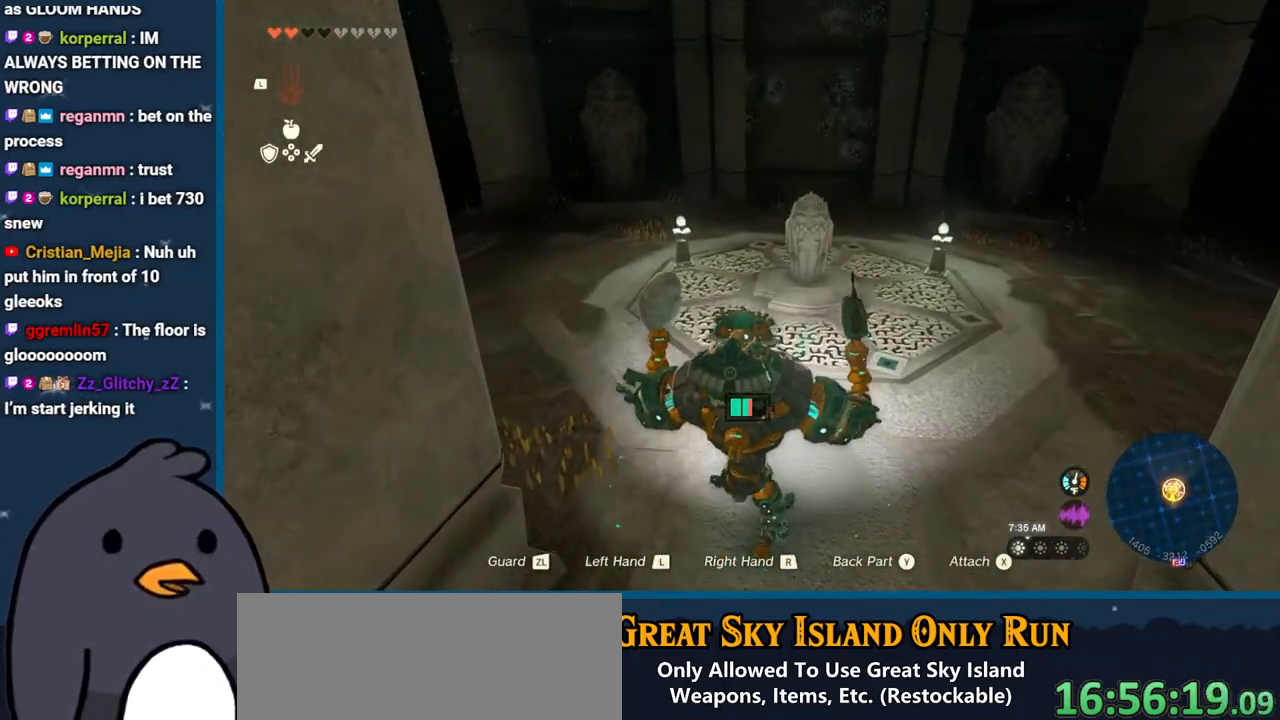
{"buttons": [], "left_stick": "up", "right_stick": "center", "events": []}
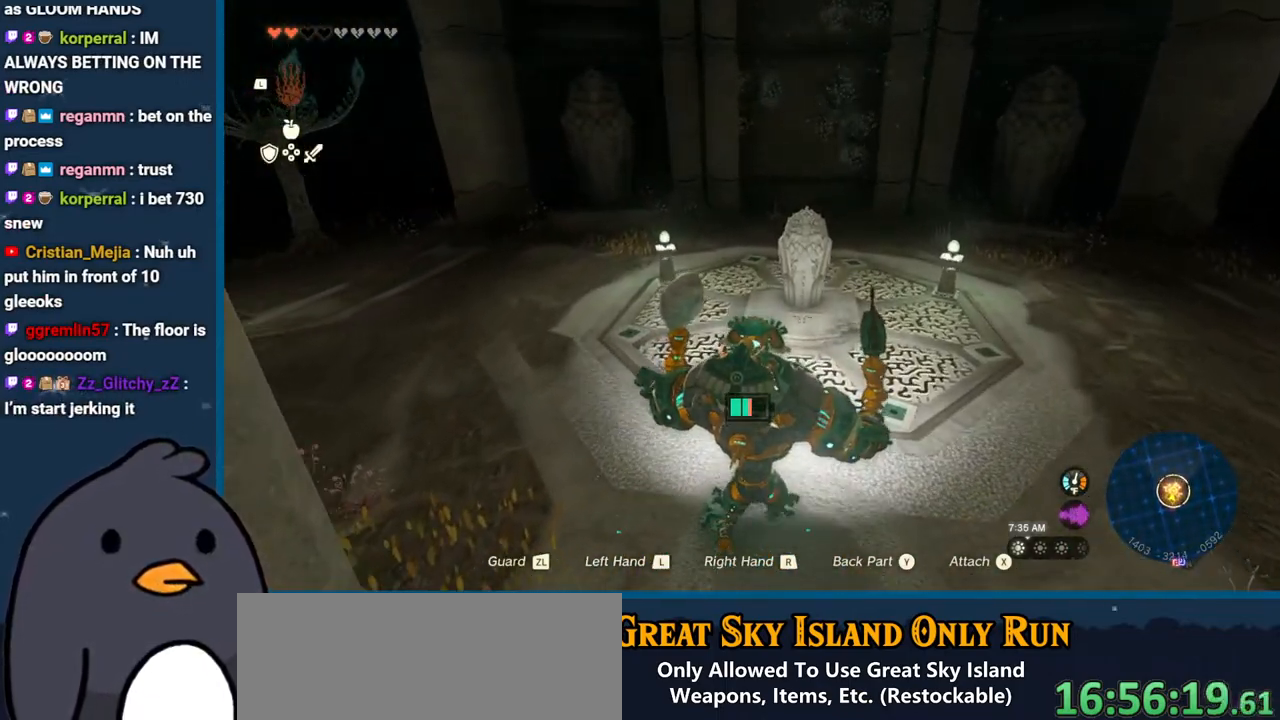
{"buttons": [], "left_stick": "up", "right_stick": "center", "events": []}
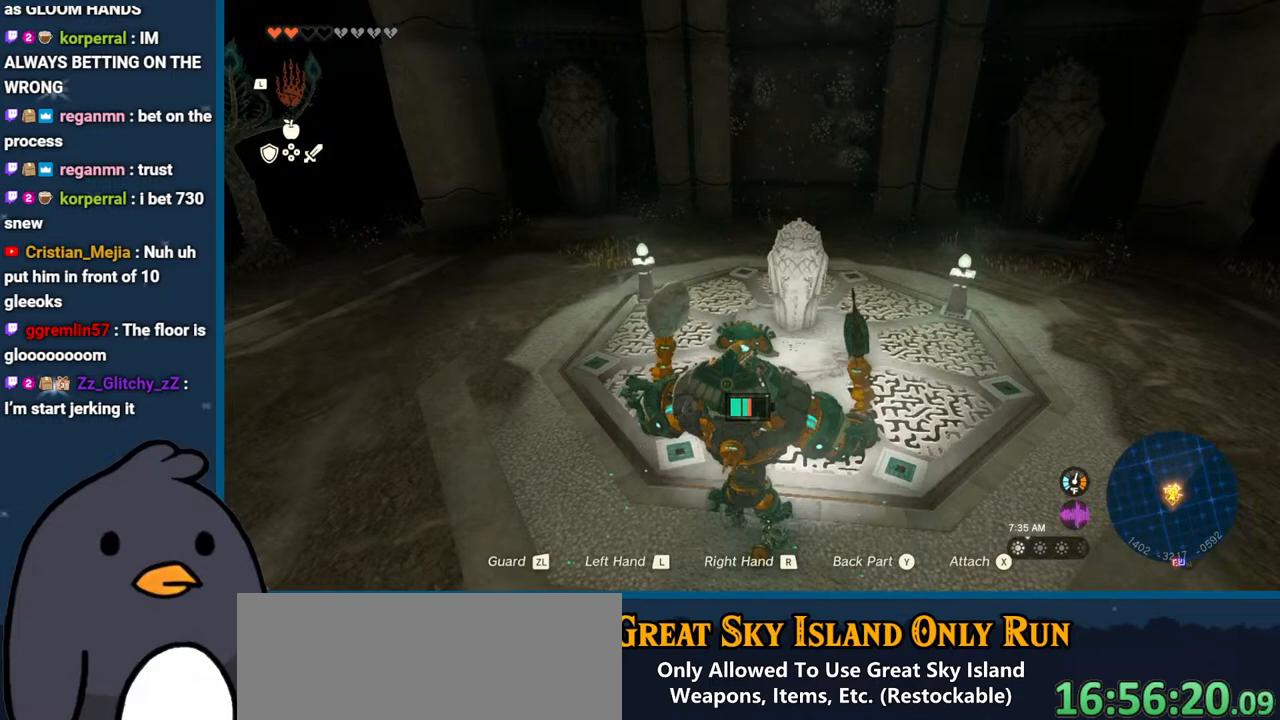
{"buttons": [], "left_stick": "up", "right_stick": "down", "events": [[417, "right_stick", "down"]]}
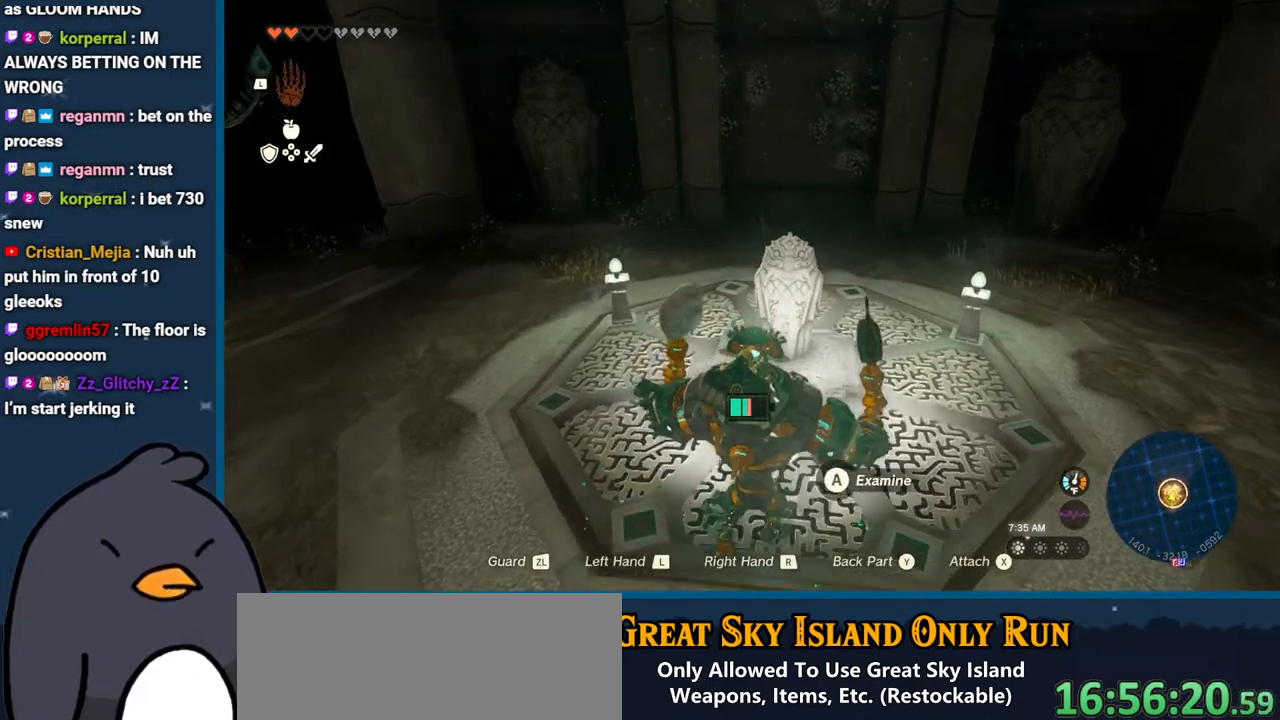
{"buttons": [], "left_stick": "center", "right_stick": "center", "events": [[167, "right_stick", "center"], [283, "A", "down"], [383, "A", "up"], [500, "left_stick", "center"]]}
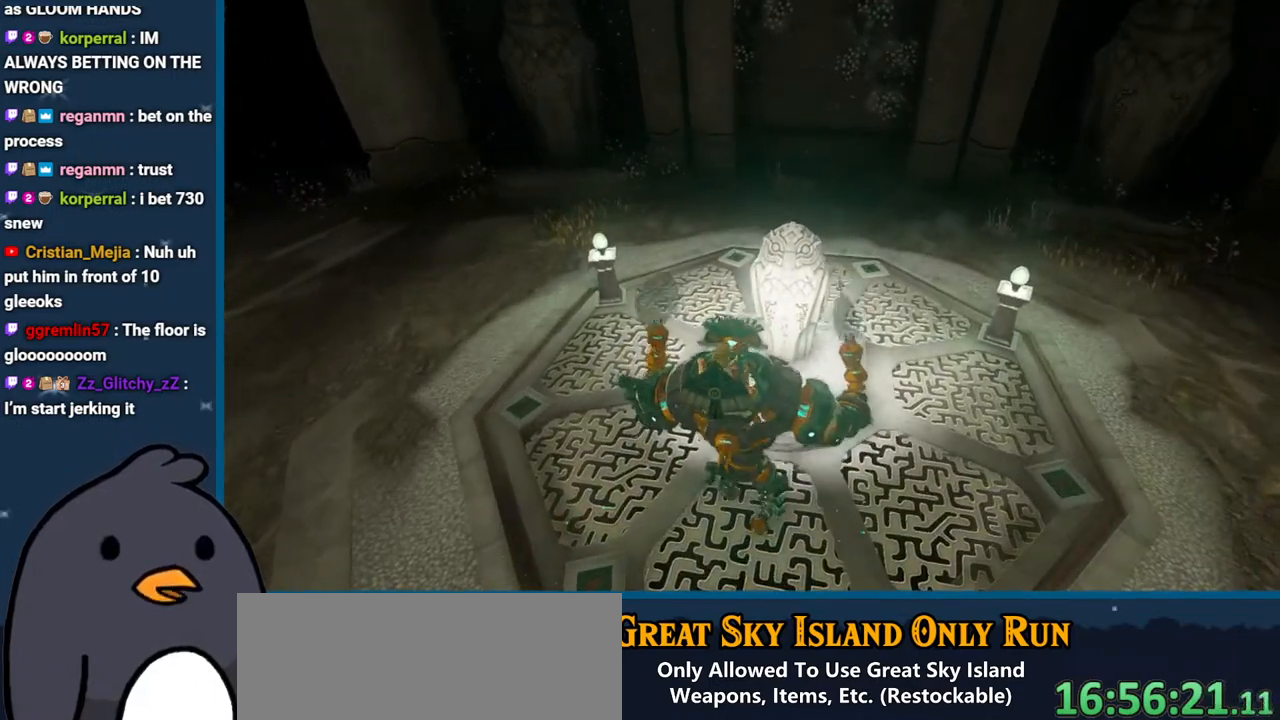
{"buttons": [], "left_stick": "center", "right_stick": "center", "events": []}
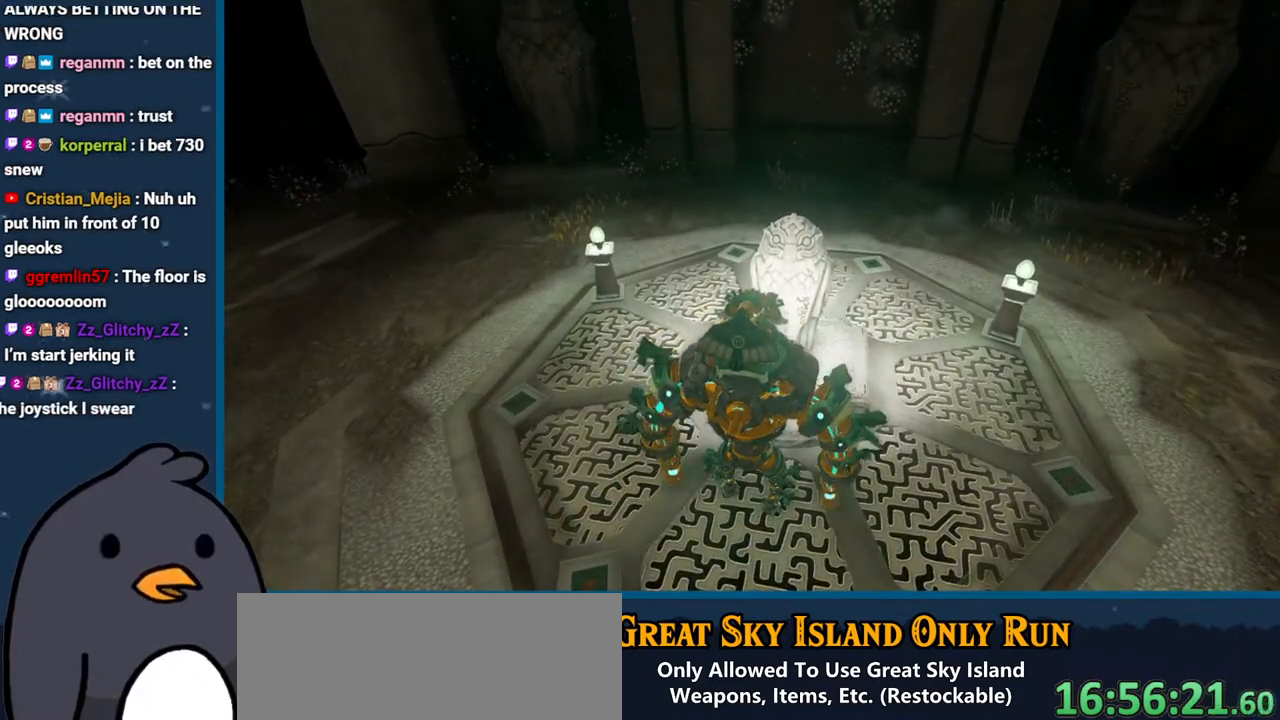
{"buttons": [], "left_stick": "center", "right_stick": "center", "events": []}
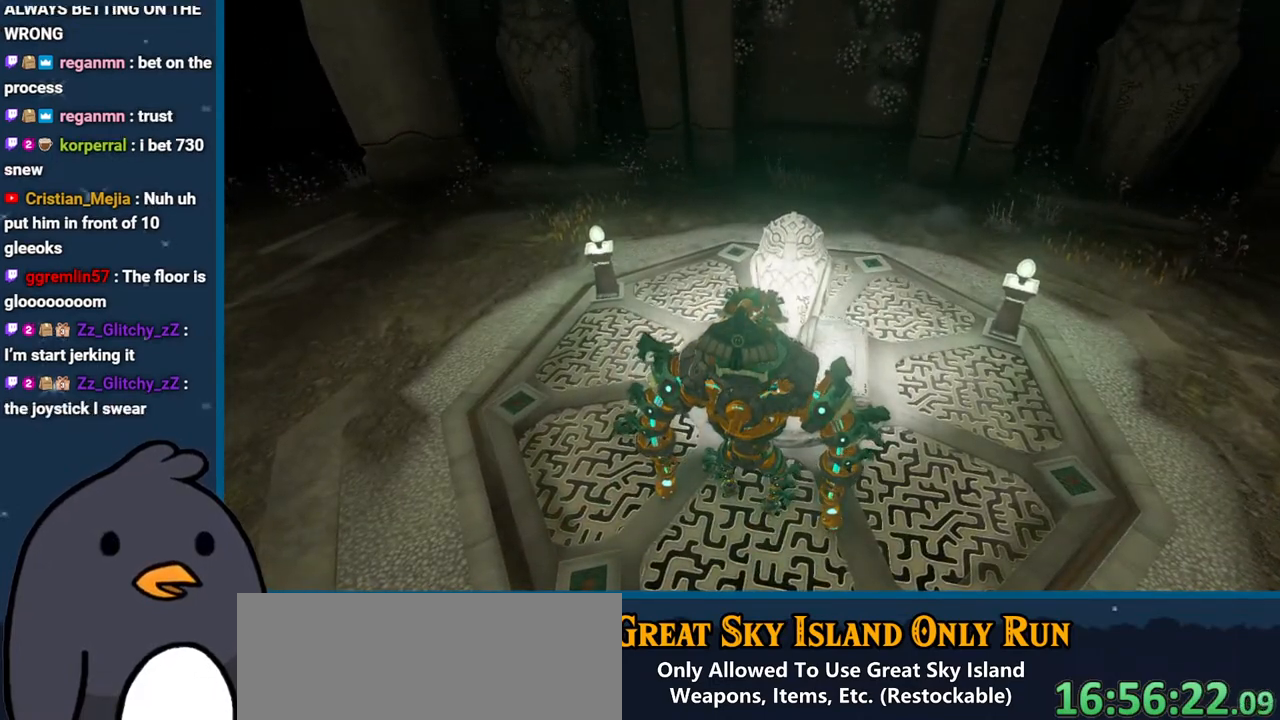
{"buttons": ["A"], "left_stick": "center", "right_stick": "center", "events": [[233, "A", "down"], [383, "A", "up"], [500, "A", "down"]]}
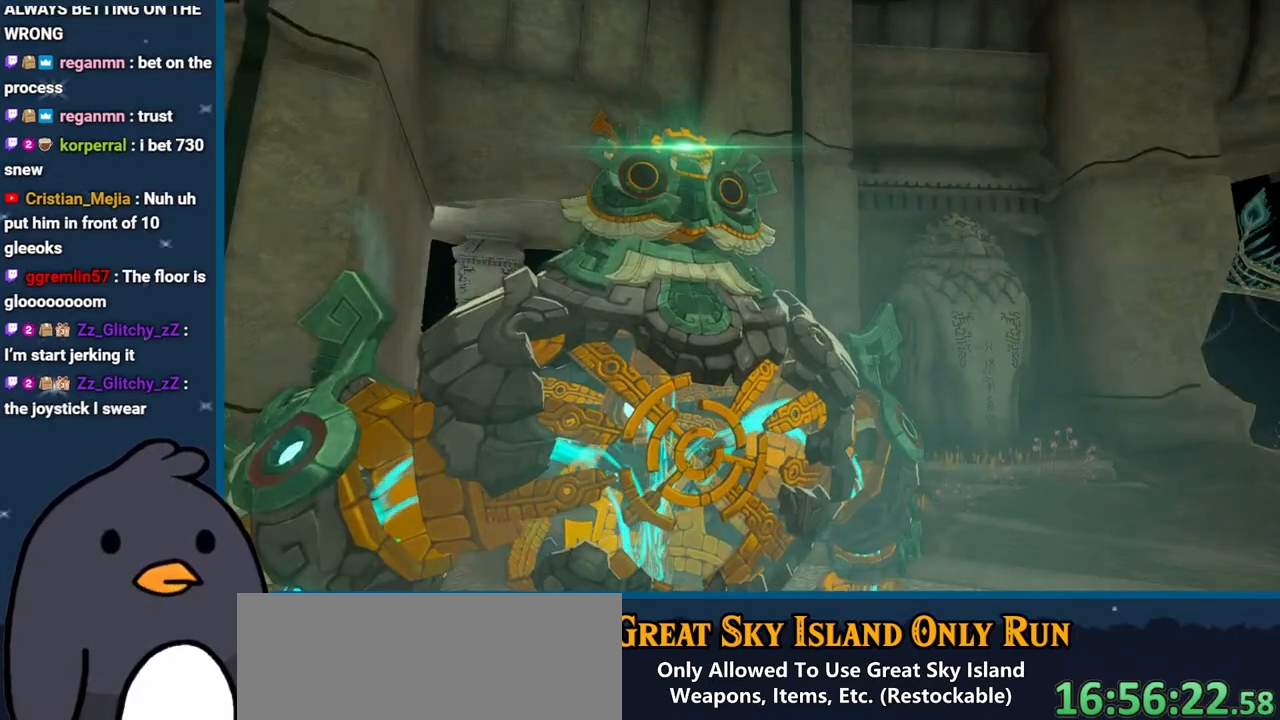
{"buttons": ["A"], "left_stick": "center", "right_stick": "center", "events": [[117, "A", "up"], [233, "A", "down"], [367, "A", "up"], [483, "A", "down"]]}
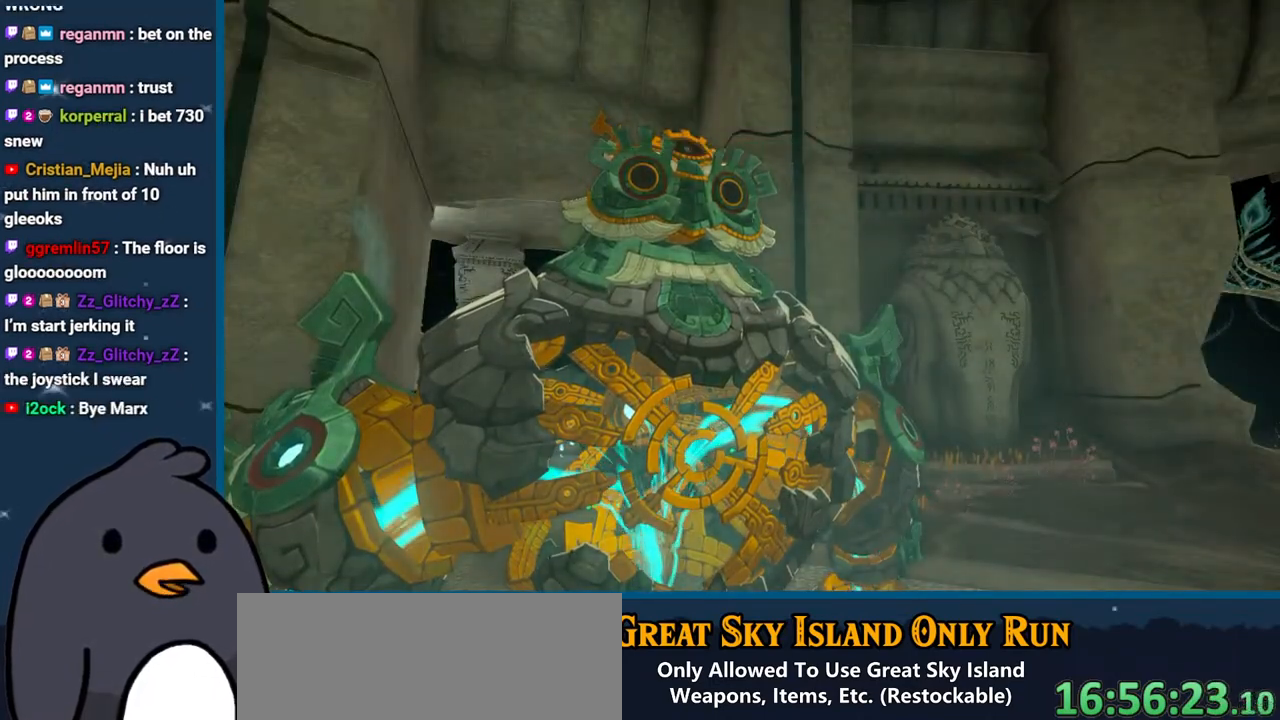
{"buttons": ["A"], "left_stick": "center", "right_stick": "center", "events": [[117, "A", "up"], [267, "A", "down"], [367, "A", "up"], [467, "A", "down"]]}
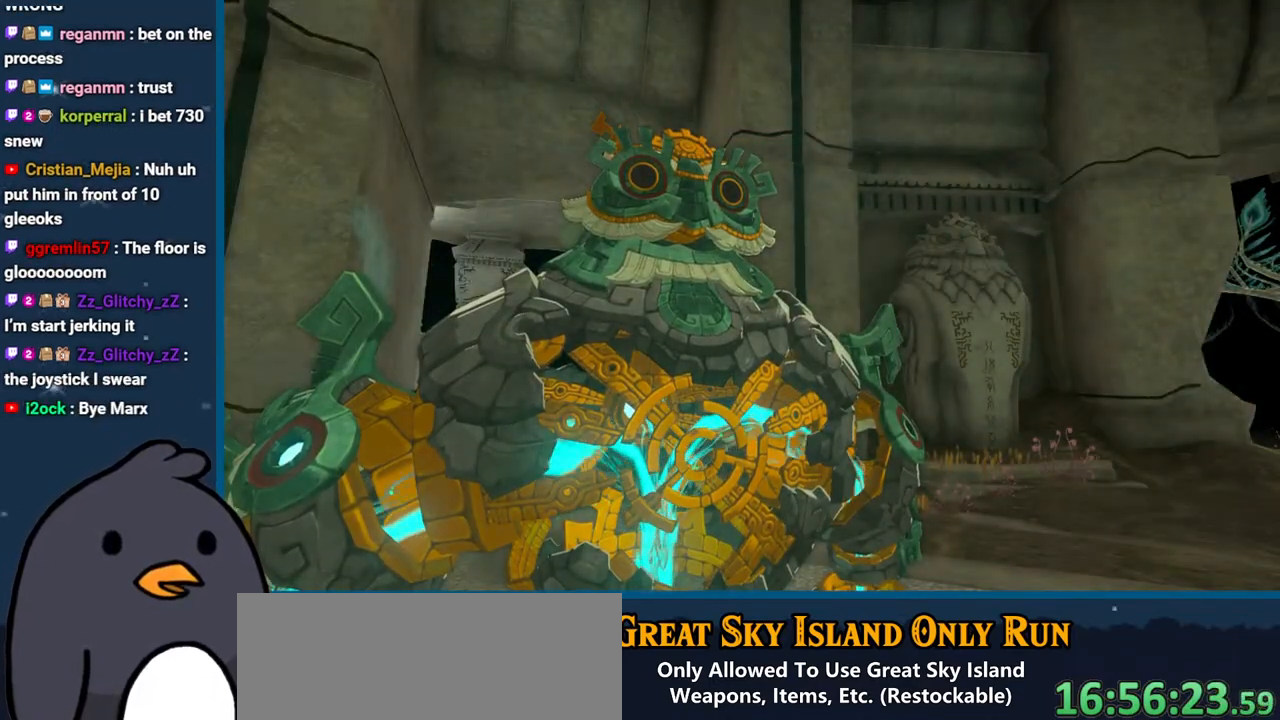
{"buttons": ["A"], "left_stick": "center", "right_stick": "center", "events": [[100, "A", "up"], [250, "A", "down"], [333, "A", "up"], [417, "A", "down"]]}
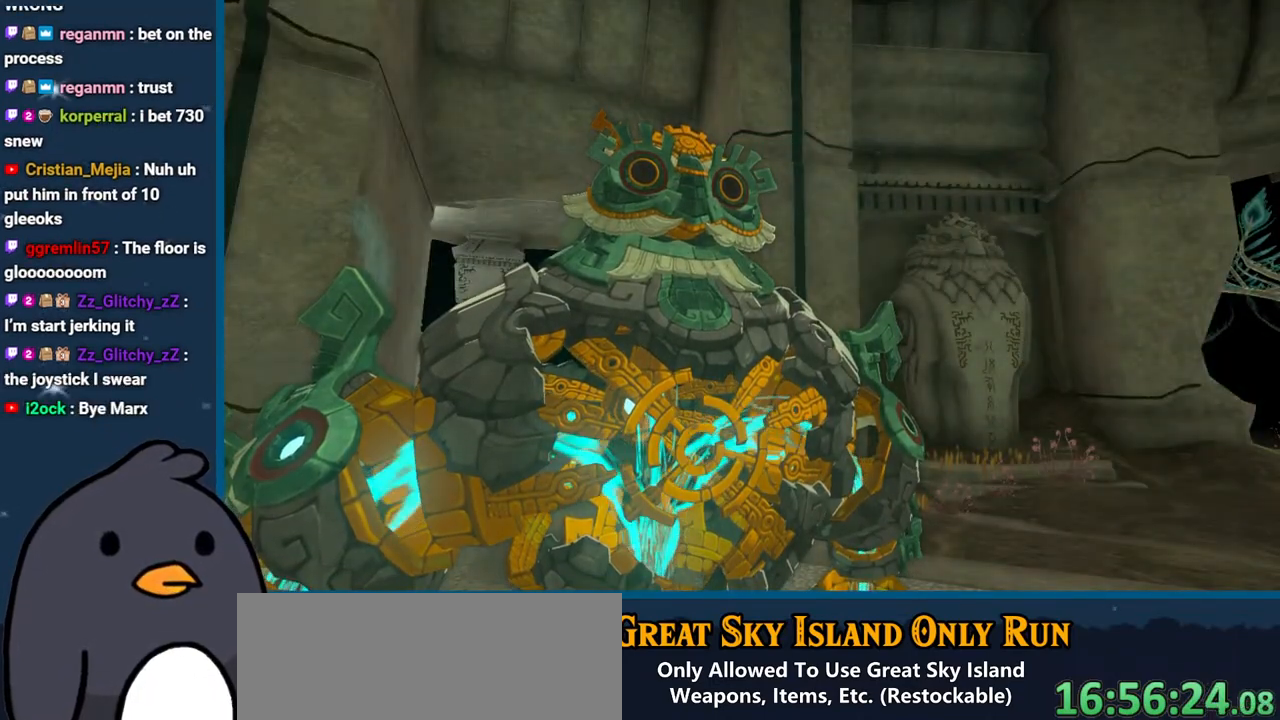
{"buttons": [], "left_stick": "center", "right_stick": "center", "events": [[67, "A", "up"]]}
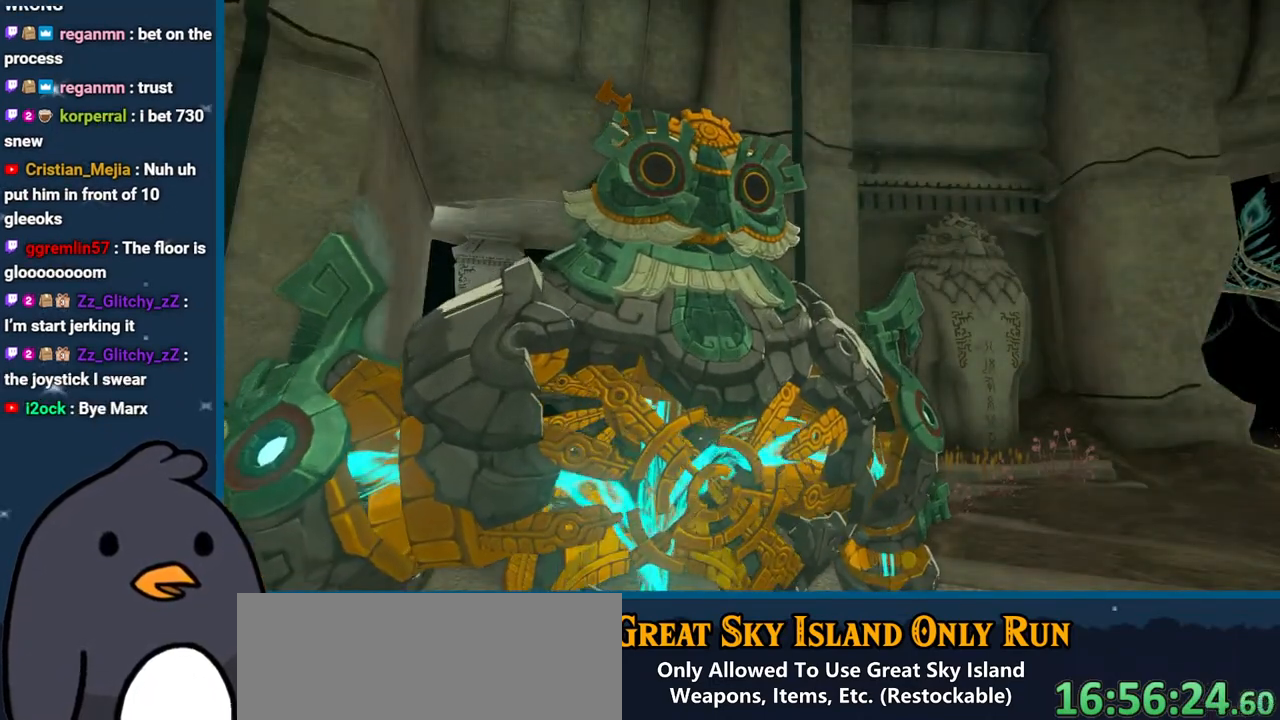
{"buttons": [], "left_stick": "center", "right_stick": "center", "events": []}
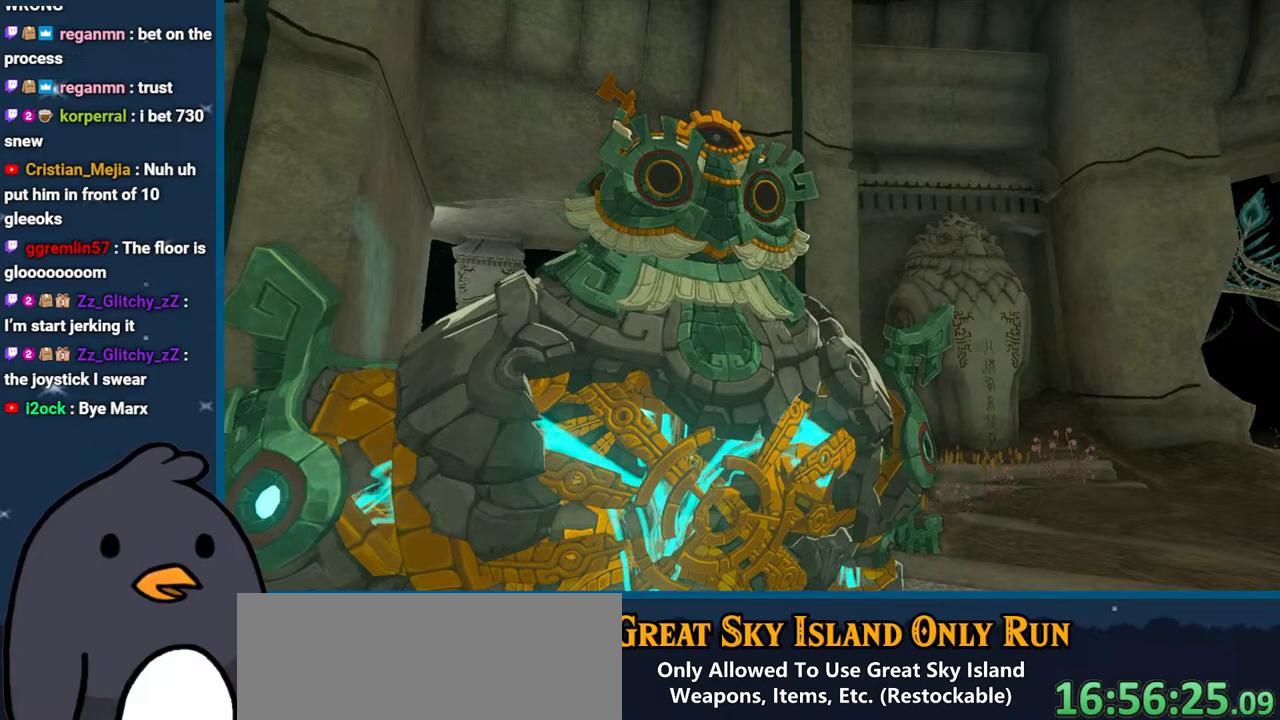
{"buttons": [], "left_stick": "center", "right_stick": "center", "events": []}
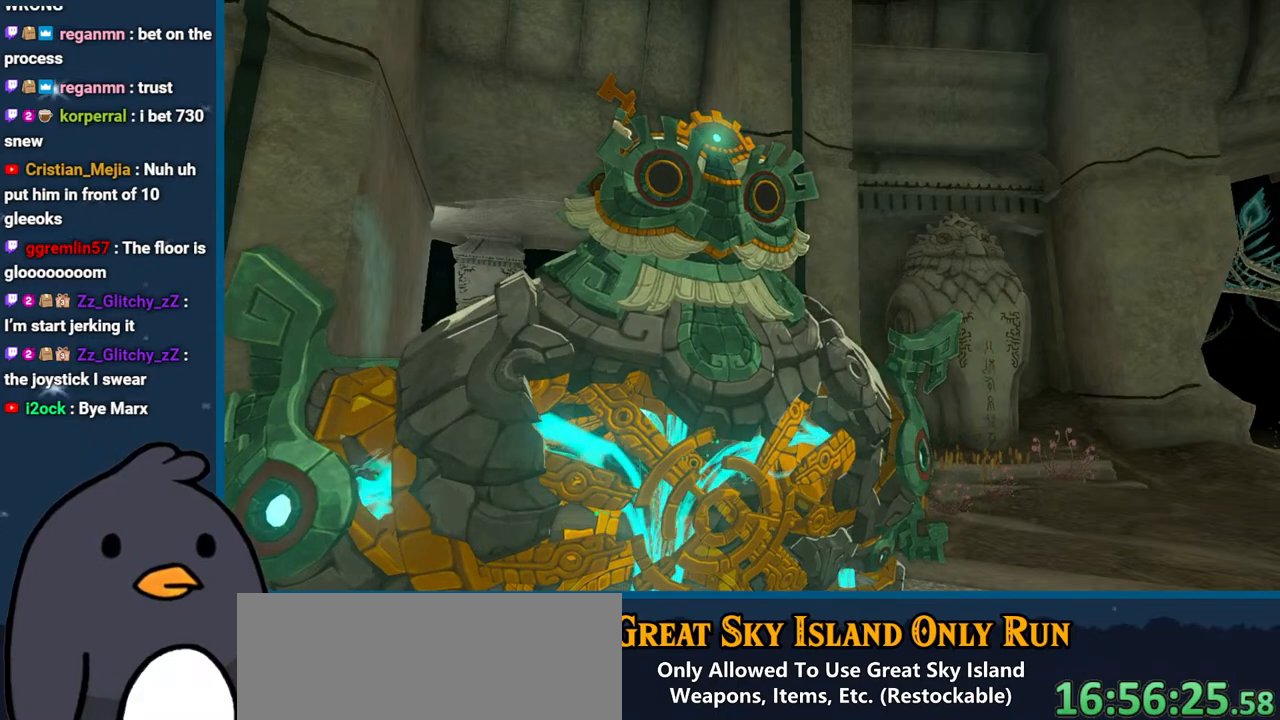
{"buttons": [], "left_stick": "center", "right_stick": "center", "events": []}
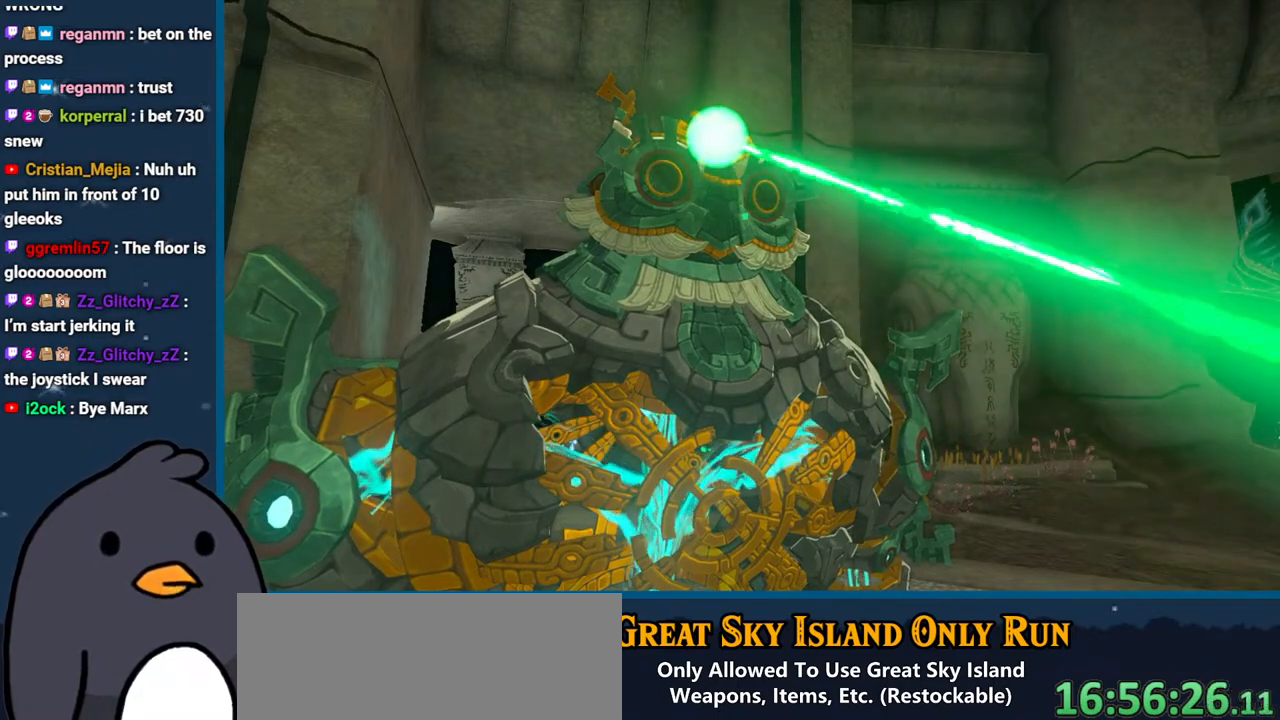
{"buttons": [], "left_stick": "center", "right_stick": "center", "events": []}
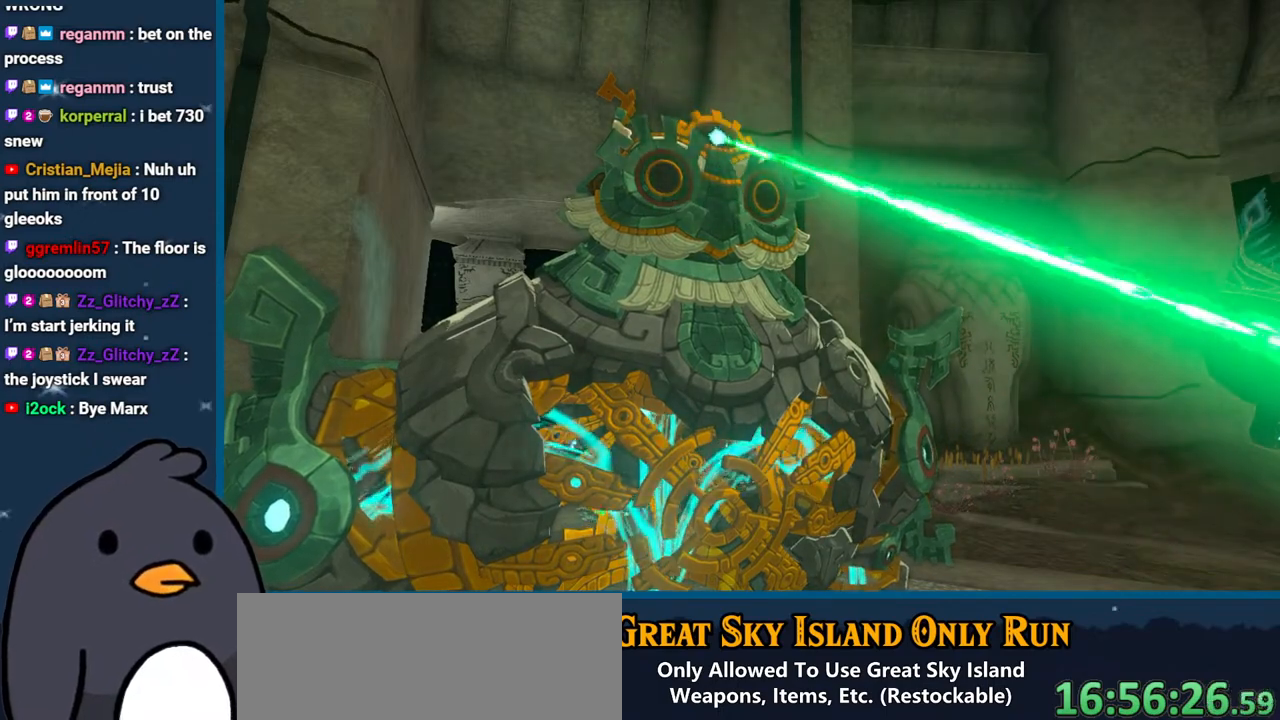
{"buttons": [], "left_stick": "center", "right_stick": "center", "events": []}
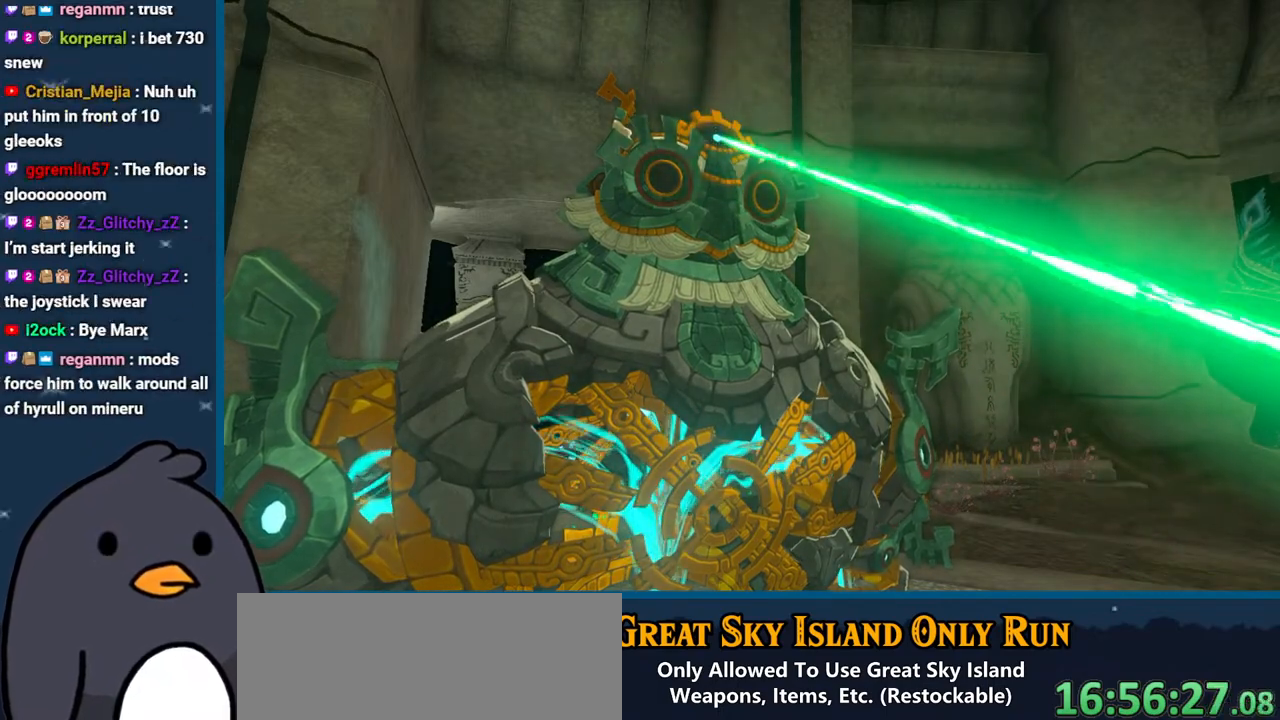
{"buttons": [], "left_stick": "center", "right_stick": "center", "events": []}
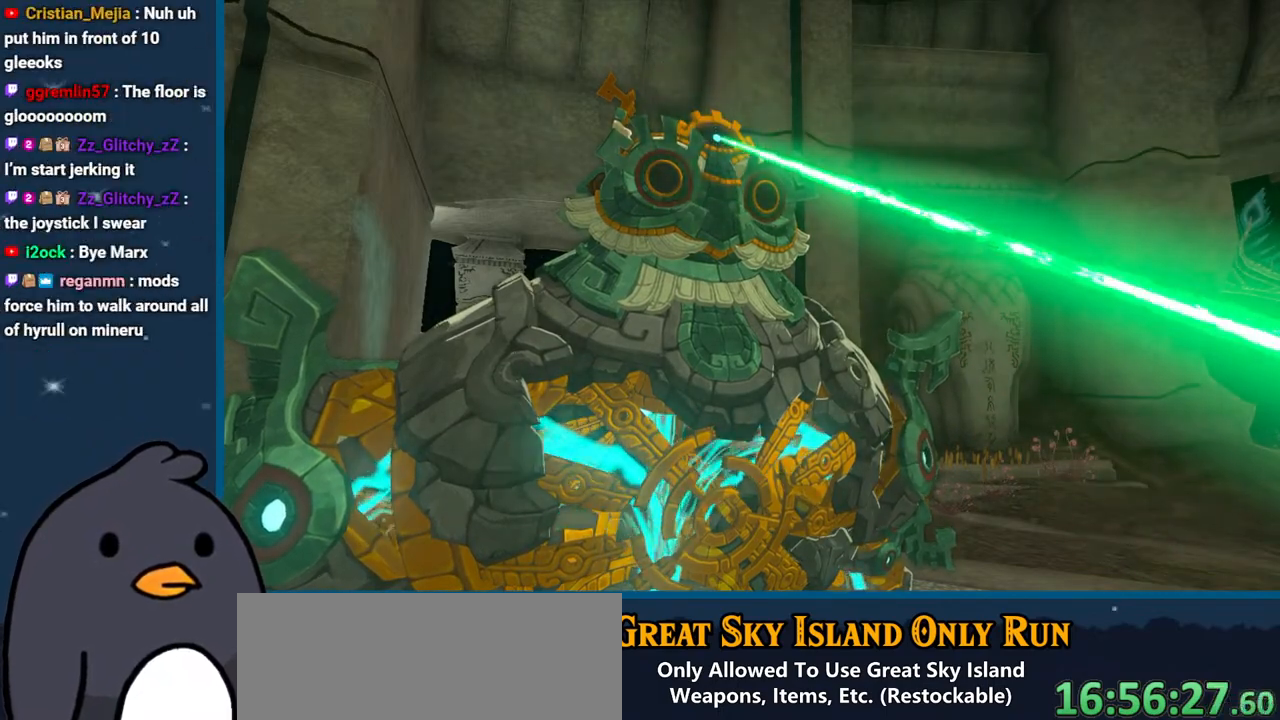
{"buttons": [], "left_stick": "center", "right_stick": "center", "events": []}
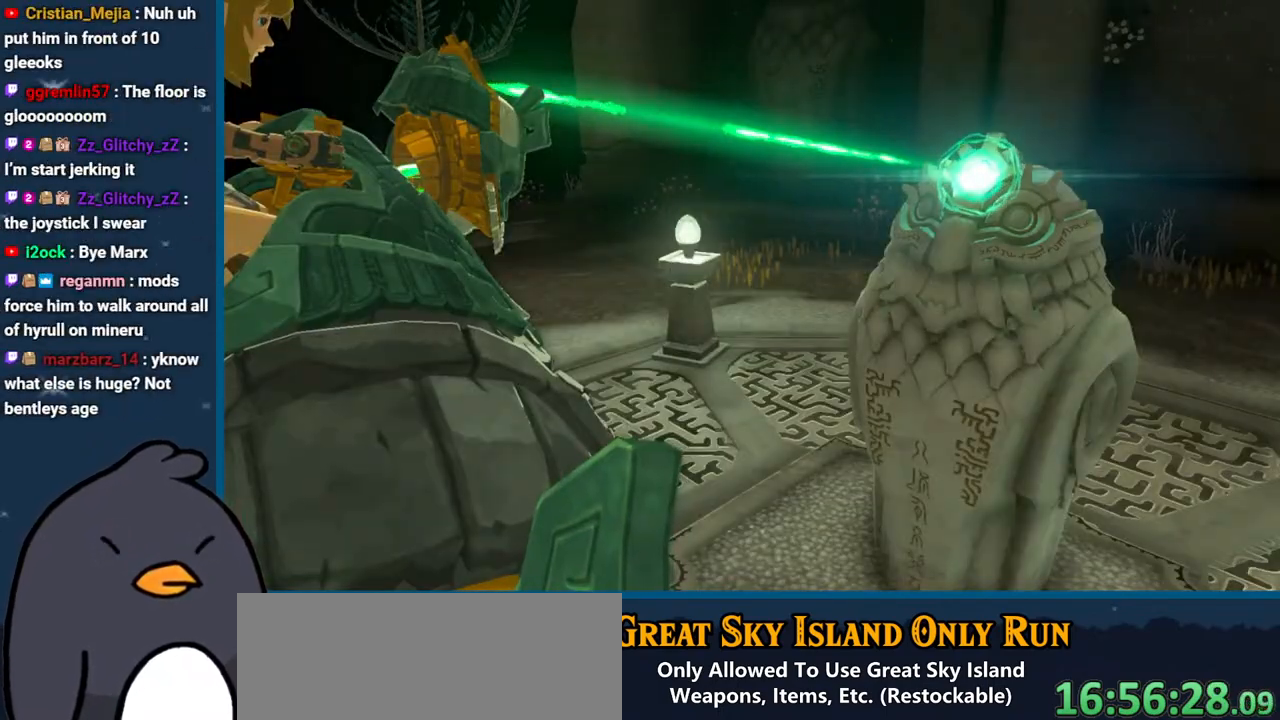
{"buttons": [], "left_stick": "center", "right_stick": "center", "events": []}
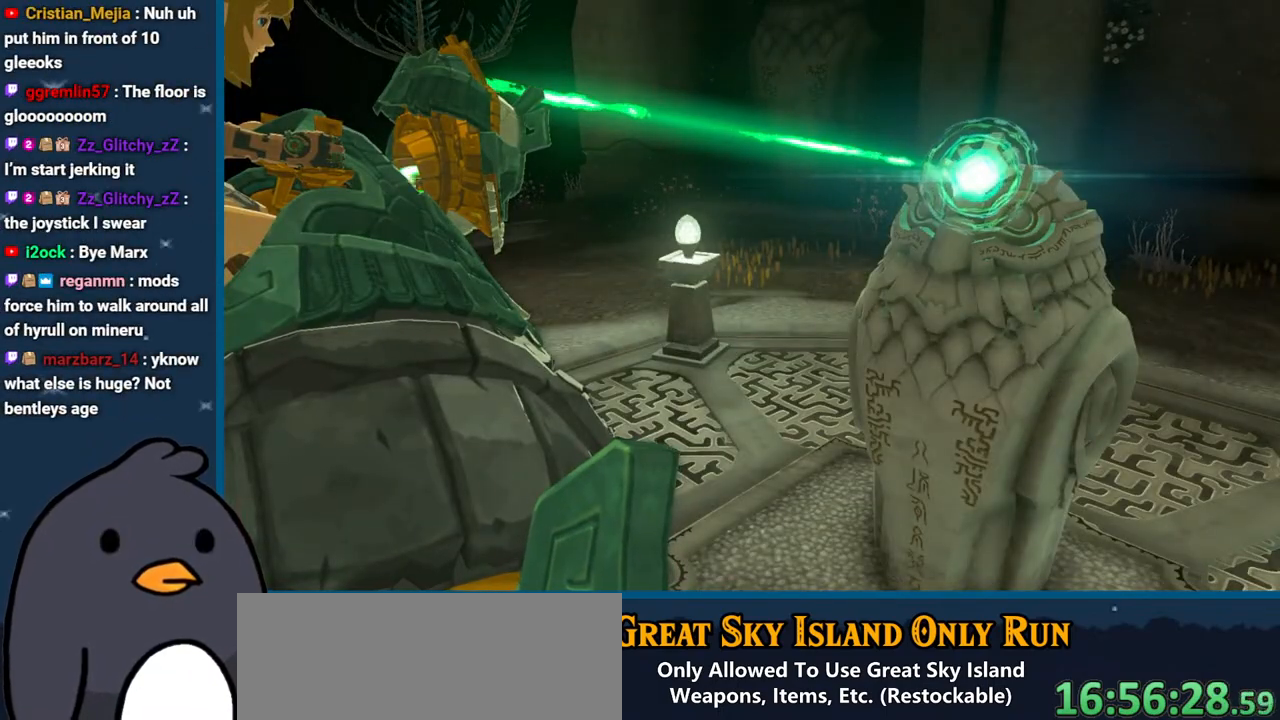
{"buttons": [], "left_stick": "center", "right_stick": "center", "events": []}
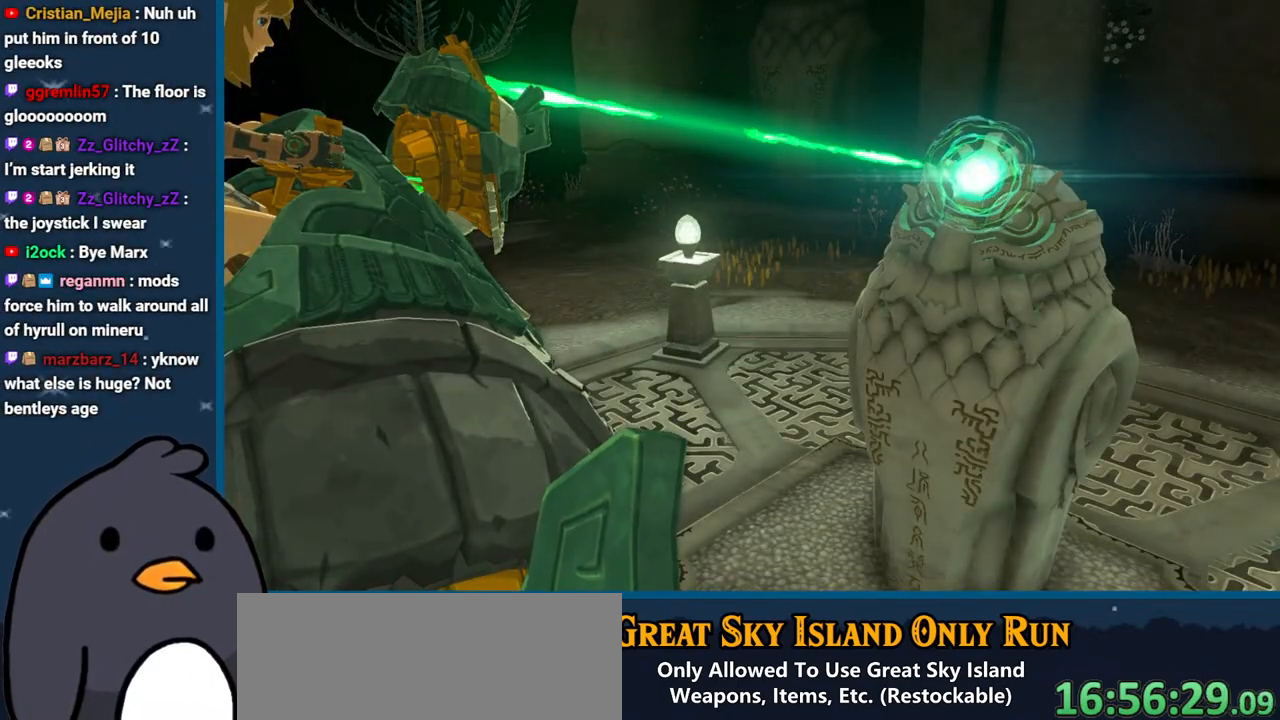
{"buttons": [], "left_stick": "center", "right_stick": "center", "events": [[117, "A", "down"], [183, "A", "up"], [317, "A", "down"], [433, "A", "up"]]}